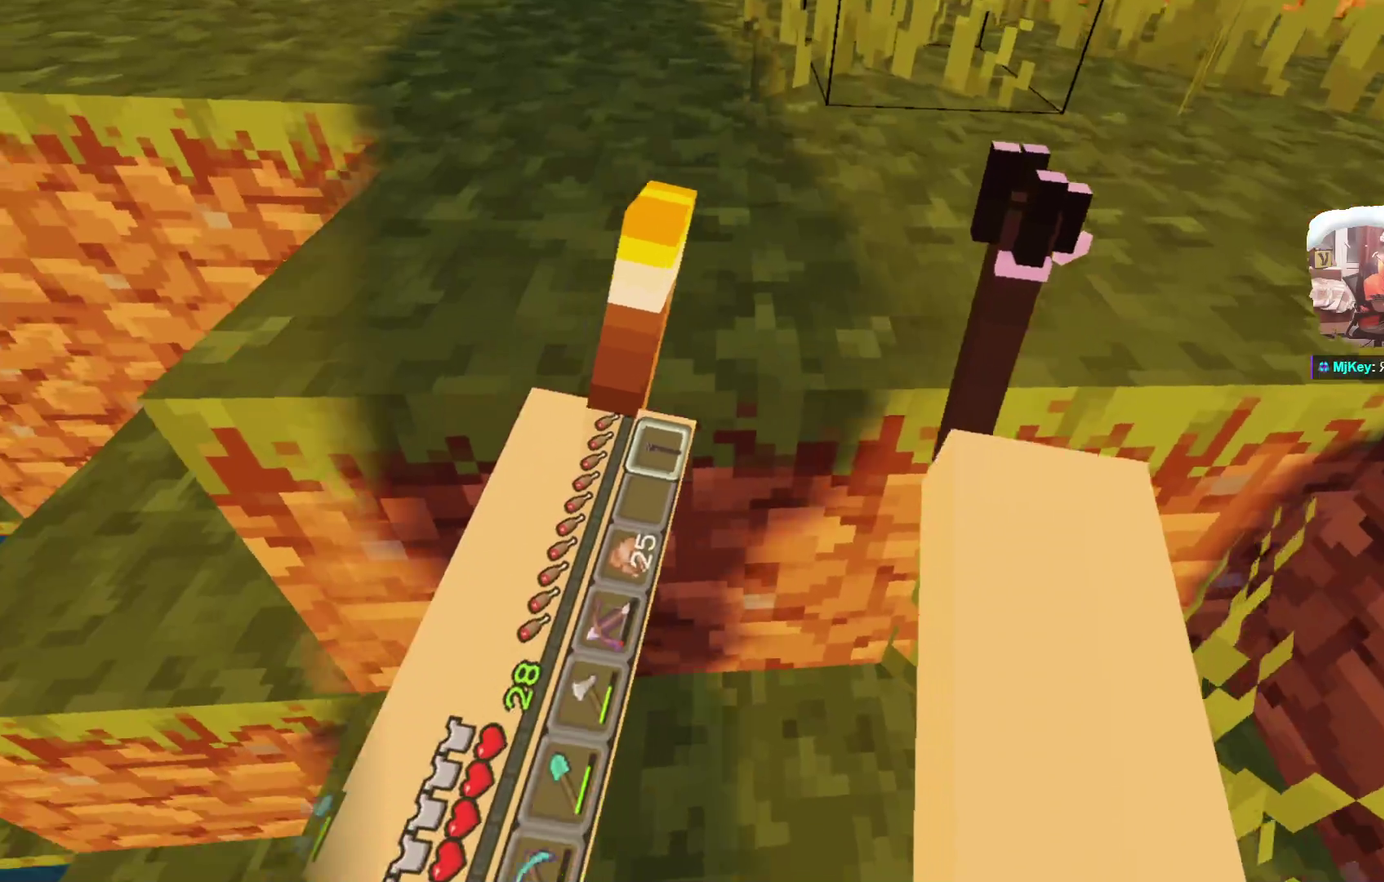
Gameplay with a controller; each line is a JSON object with the inputs held at the frame after it (dt_ms = milliseconds from this image to that frame). "events" lists button and stick changes between this image and that frame as [ms after this image, input, new state], when the widget could be followed in between. Not read: R3.
{"dt_ms": 300, "buttons": ["L2"], "left_stick": "up", "right_stick": "center", "events": [[16, "A", "down"], [233, "A", "up"]]}
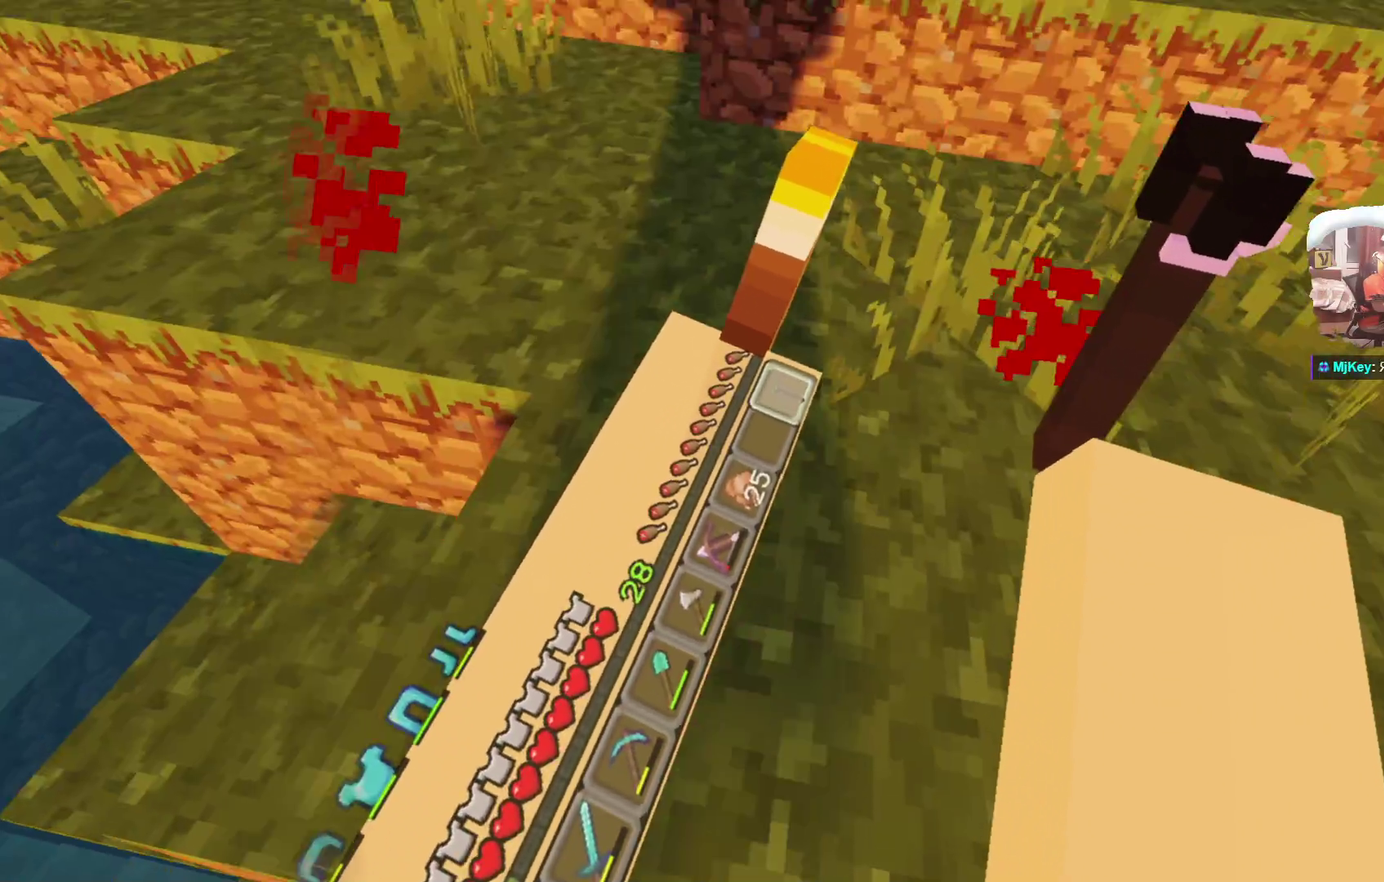
{"dt_ms": 600, "buttons": [], "left_stick": "up", "right_stick": "center", "events": [[550, "L2", "up"]]}
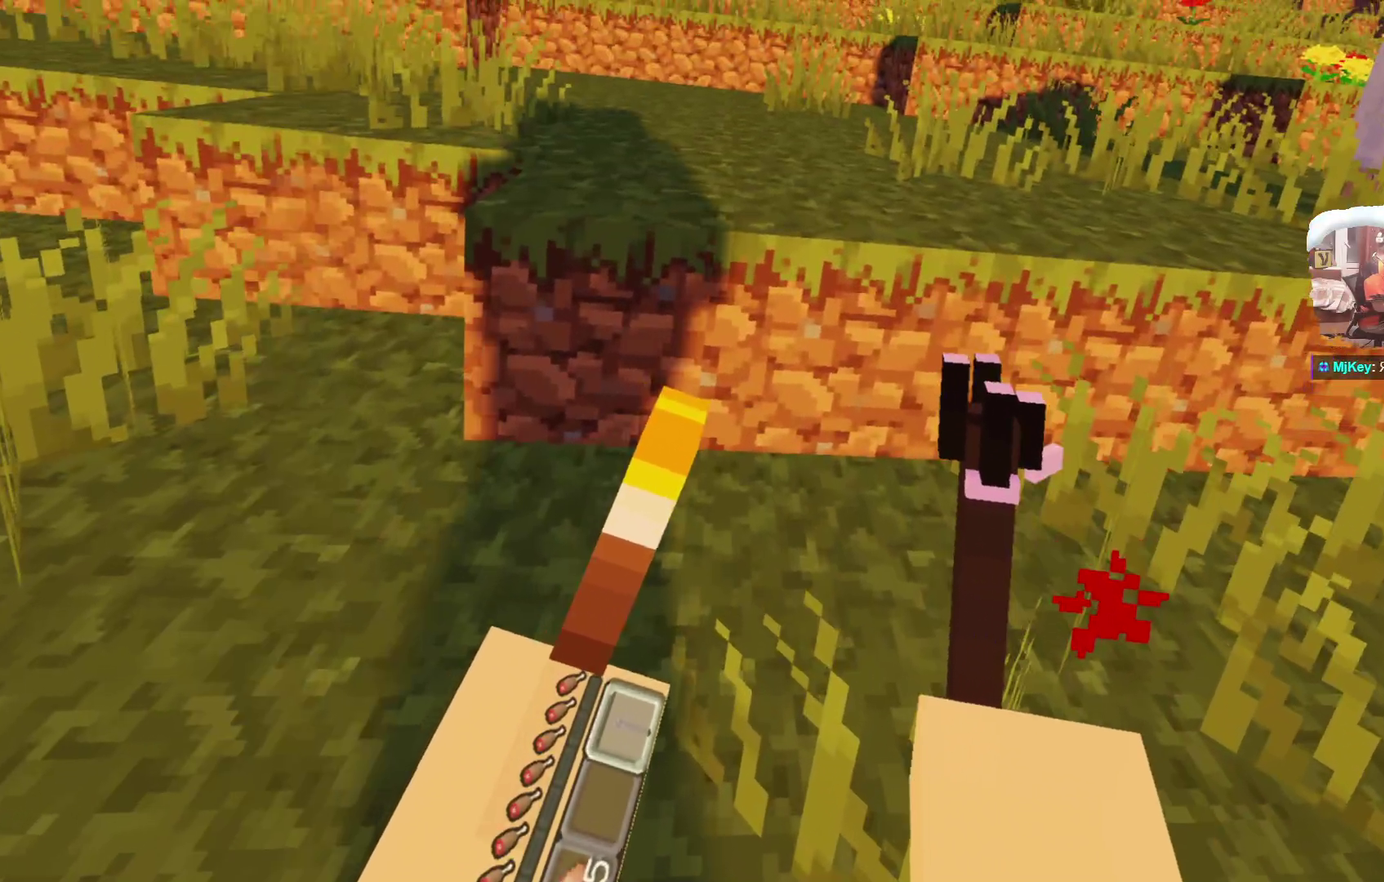
{"dt_ms": 700, "buttons": [], "left_stick": "up", "right_stick": "center"}
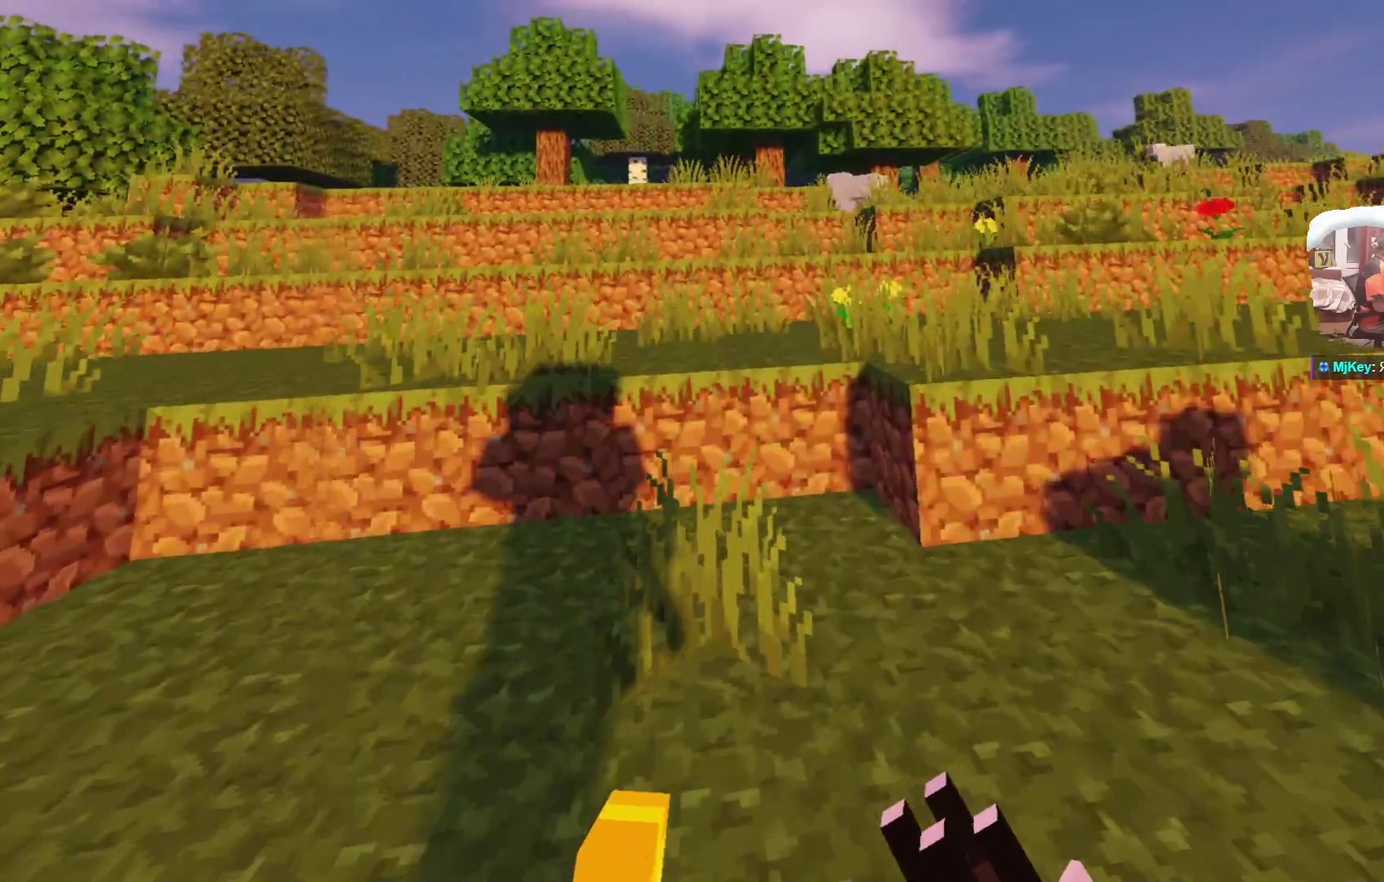
{"dt_ms": 600, "buttons": [], "left_stick": "up", "right_stick": "center", "events": [[150, "left_stick", "down"], [217, "left_stick", "up"]]}